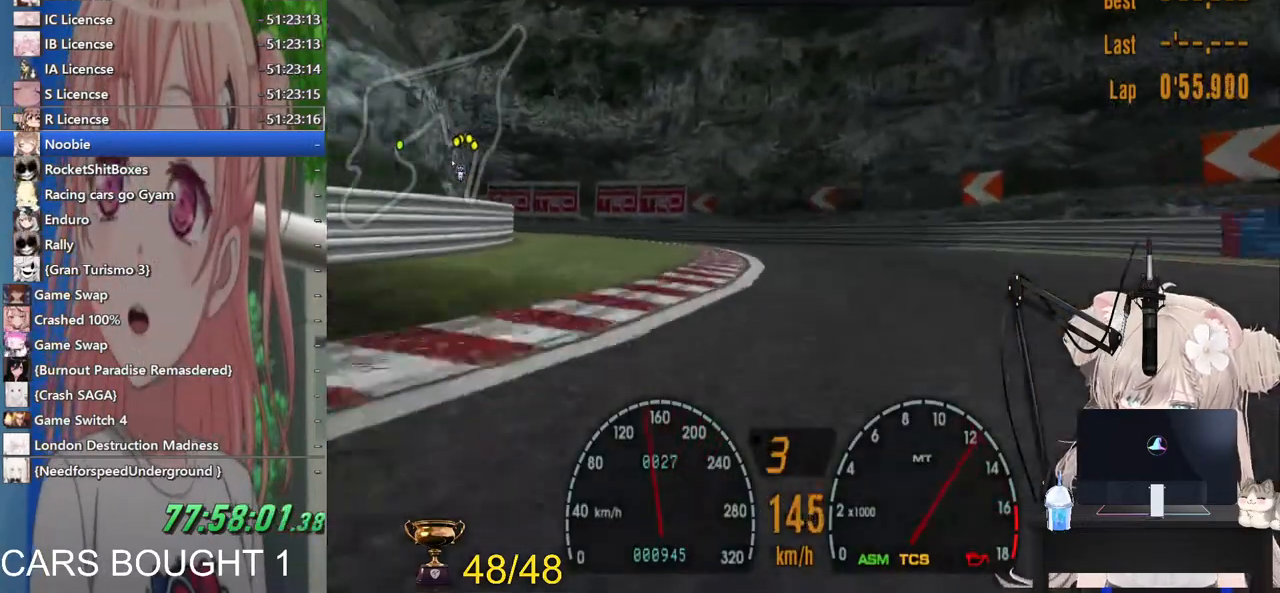
Gameplay with a controller (PlayStation layout); each line is a JSON object with the inputs held at the frame after it (dt_ms = milliseconds from this image to that frame). "events" lists button and stick changes between this image and that frame as [ms after this image, input, new state], when the widget could be followed in between.
{"dt_ms": 500, "buttons": [], "left_stick": "left", "right_stick": "center", "events": []}
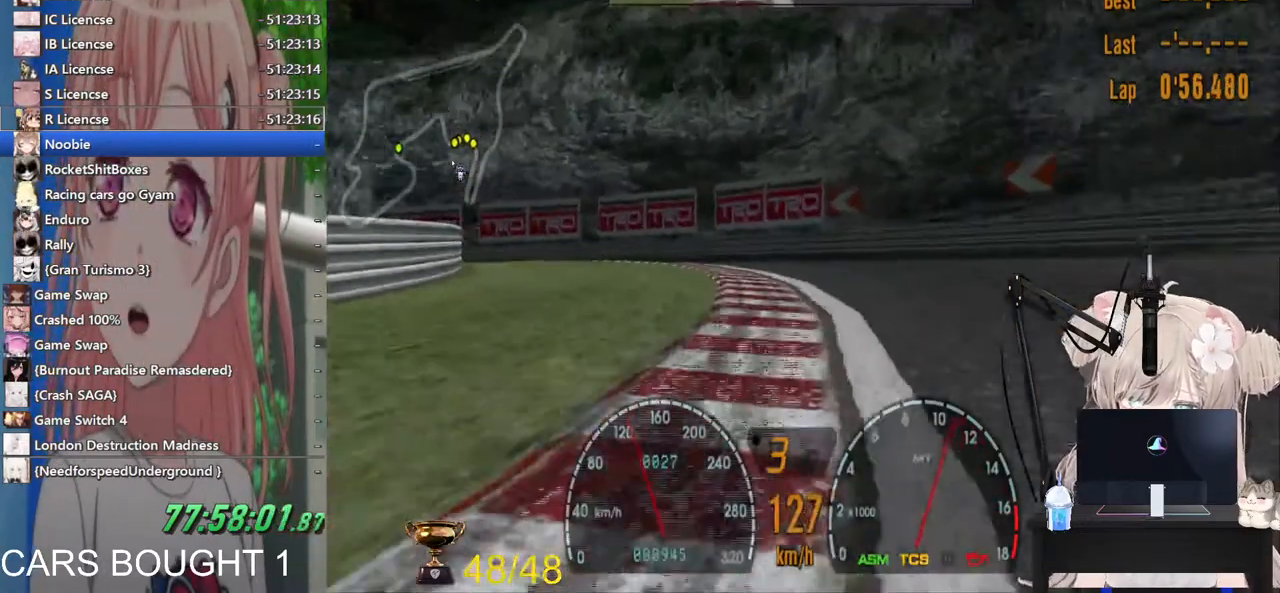
{"dt_ms": 500, "buttons": [], "left_stick": "left", "right_stick": "center", "events": [[400, "R2", "down"], [500, "R2", "up"]]}
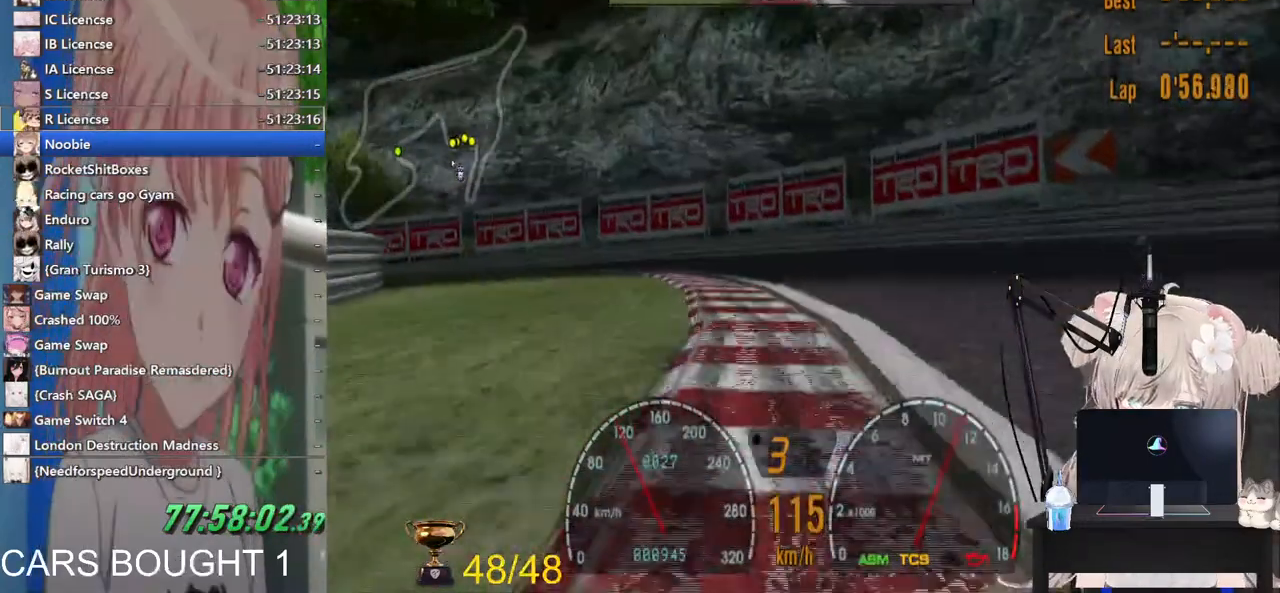
{"dt_ms": 500, "buttons": [], "left_stick": "left", "right_stick": "center", "events": []}
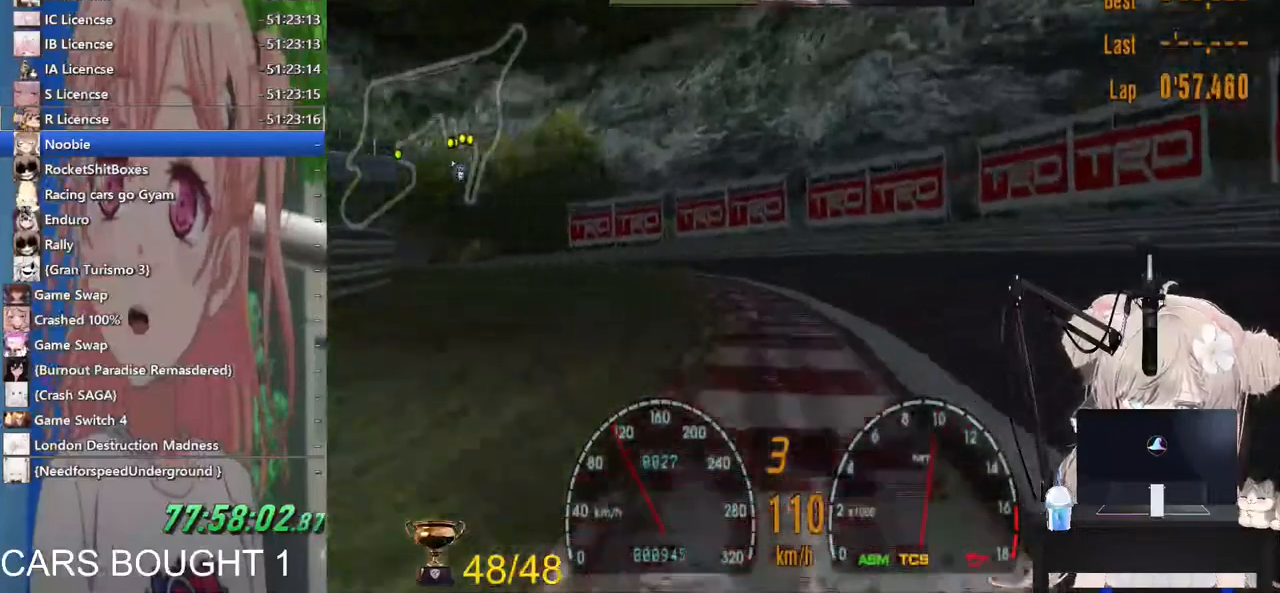
{"dt_ms": 500, "buttons": ["R2"], "left_stick": "right", "right_stick": "center", "events": [[33, "R2", "down"], [133, "R2", "up"], [217, "R2", "down"], [333, "left_stick", "center"], [400, "left_stick", "right"]]}
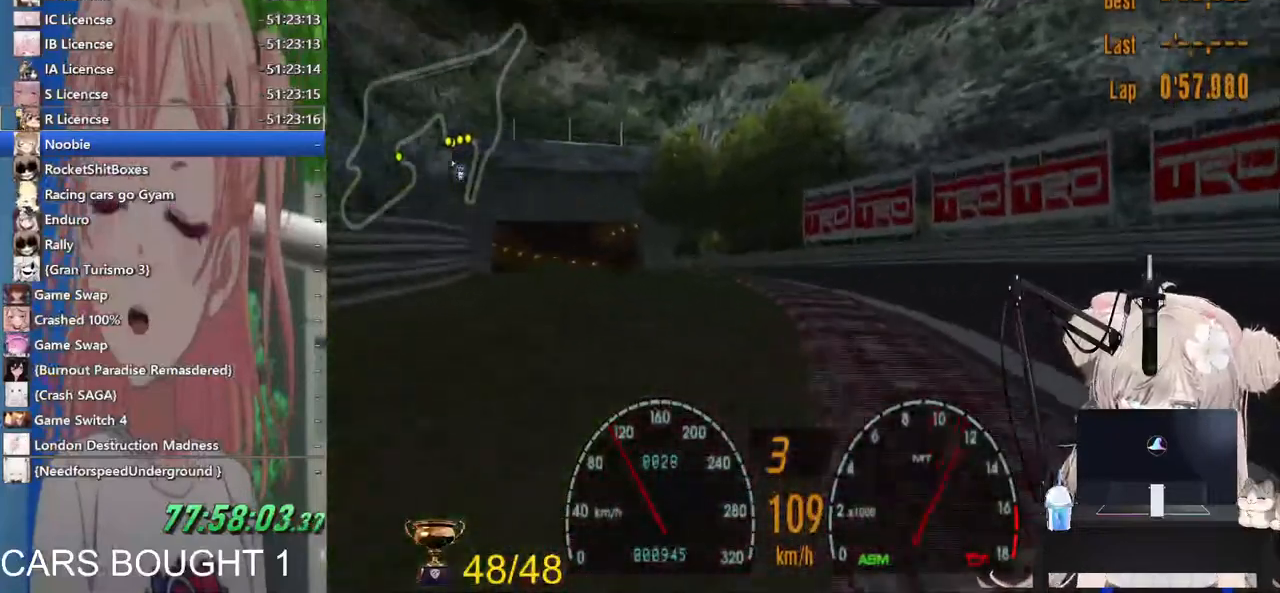
{"dt_ms": 500, "buttons": ["R2"], "left_stick": "left", "right_stick": "center", "events": [[17, "left_stick", "center"], [67, "left_stick", "left"]]}
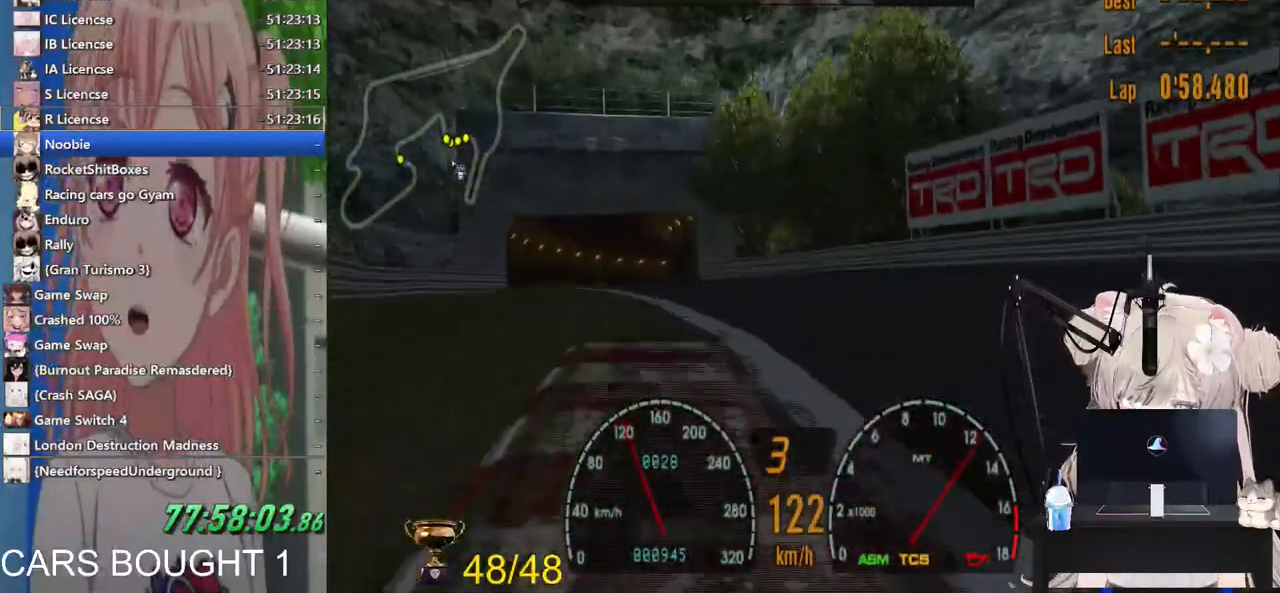
{"dt_ms": 500, "buttons": ["R2"], "left_stick": "right", "right_stick": "center", "events": [[383, "left_stick", "right"]]}
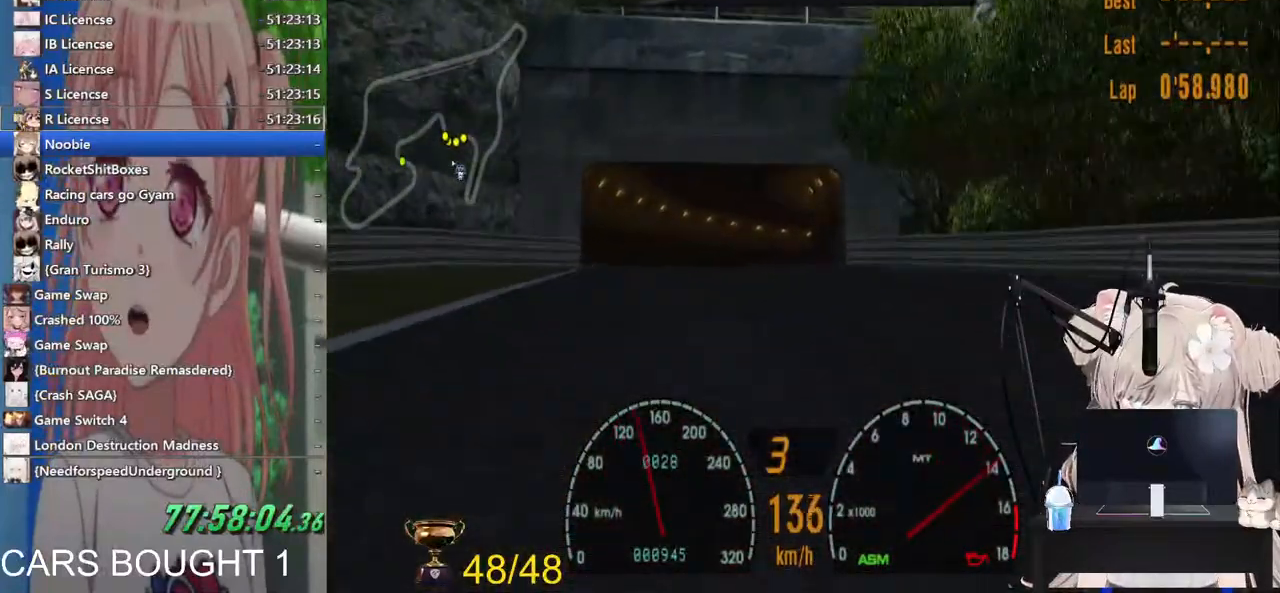
{"dt_ms": 500, "buttons": ["R2"], "left_stick": "right", "right_stick": "center", "events": []}
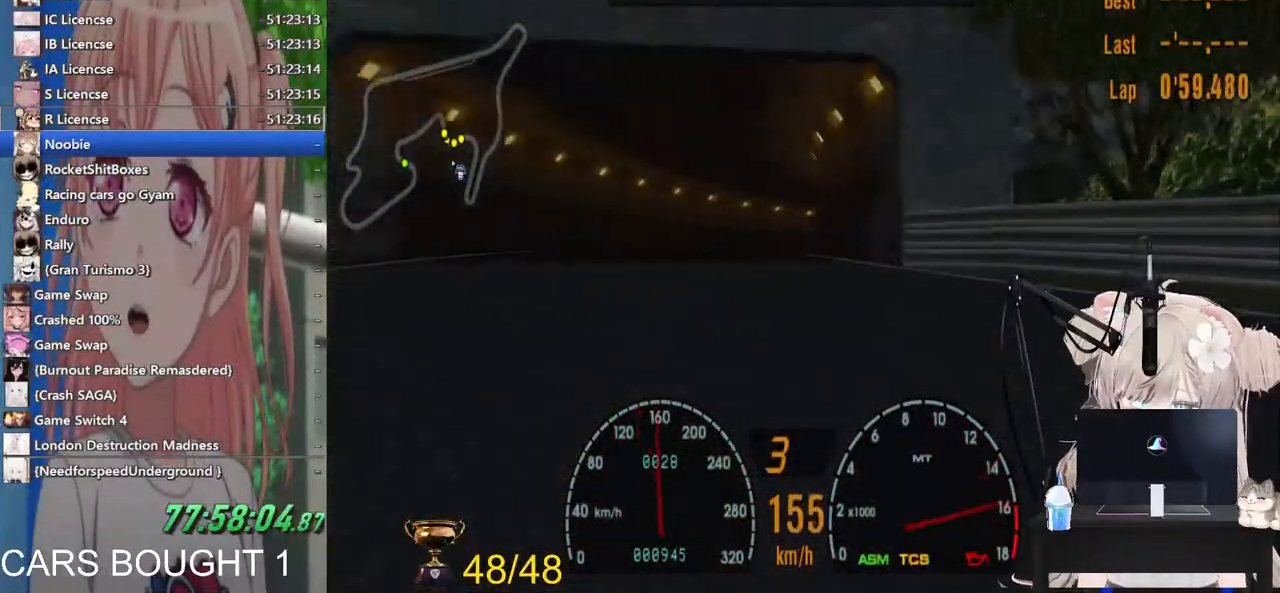
{"dt_ms": 500, "buttons": ["CROSS", "R2"], "left_stick": "right", "right_stick": "center", "events": [[167, "left_stick", "left"], [400, "CROSS", "down"], [500, "left_stick", "right"]]}
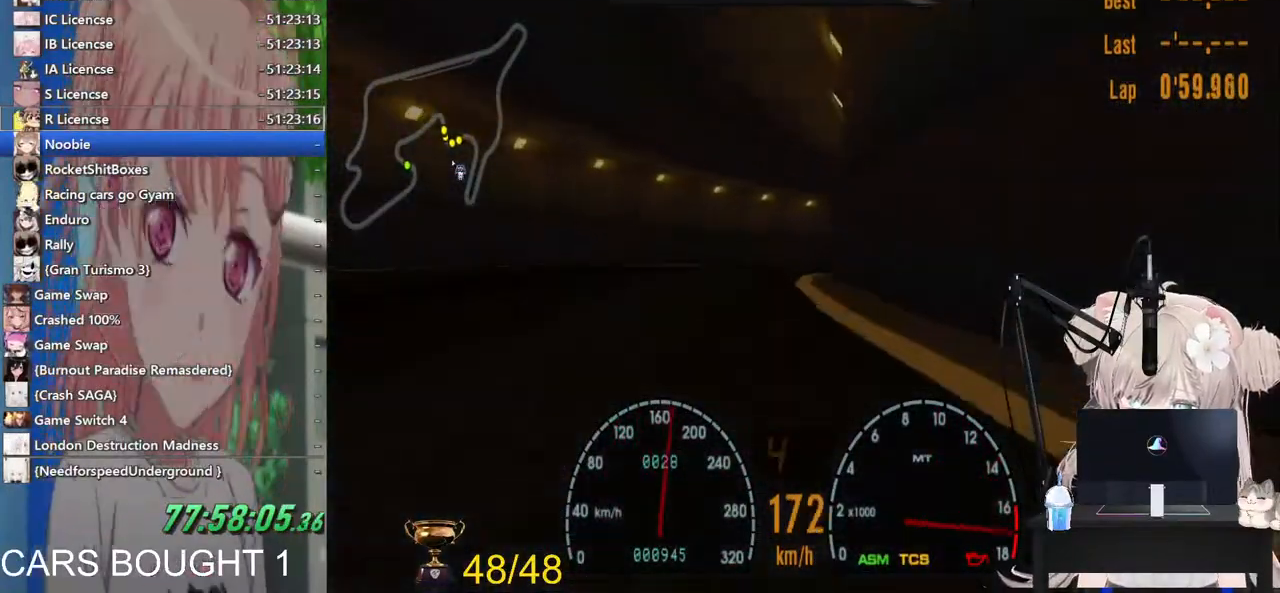
{"dt_ms": 500, "buttons": ["L2"], "left_stick": "right", "right_stick": "center"}
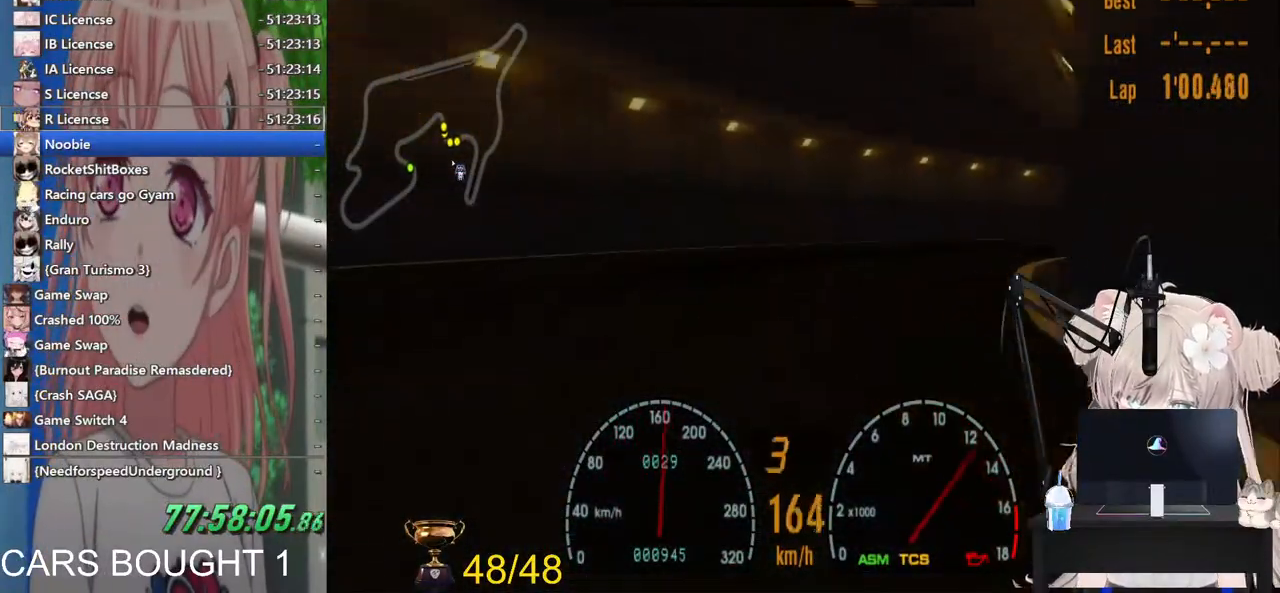
{"dt_ms": 500, "buttons": [], "left_stick": "right", "right_stick": "center", "events": [[33, "L2", "up"], [183, "SQUARE", "down"], [333, "SQUARE", "up"]]}
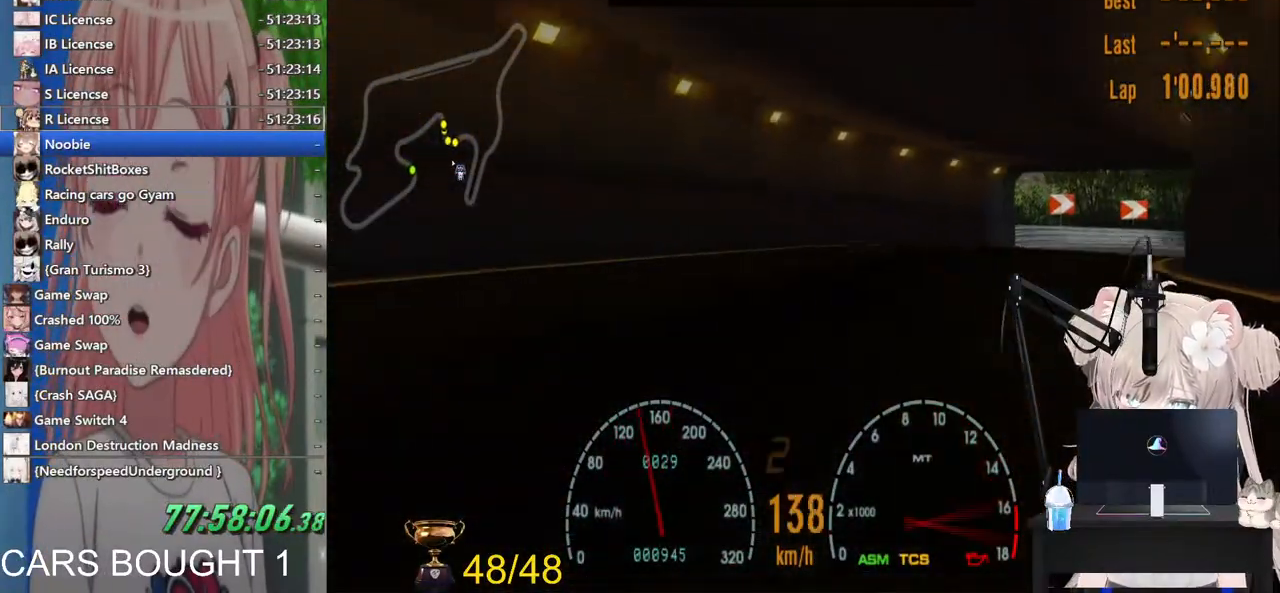
{"dt_ms": 500, "buttons": [], "left_stick": "right", "right_stick": "center", "events": []}
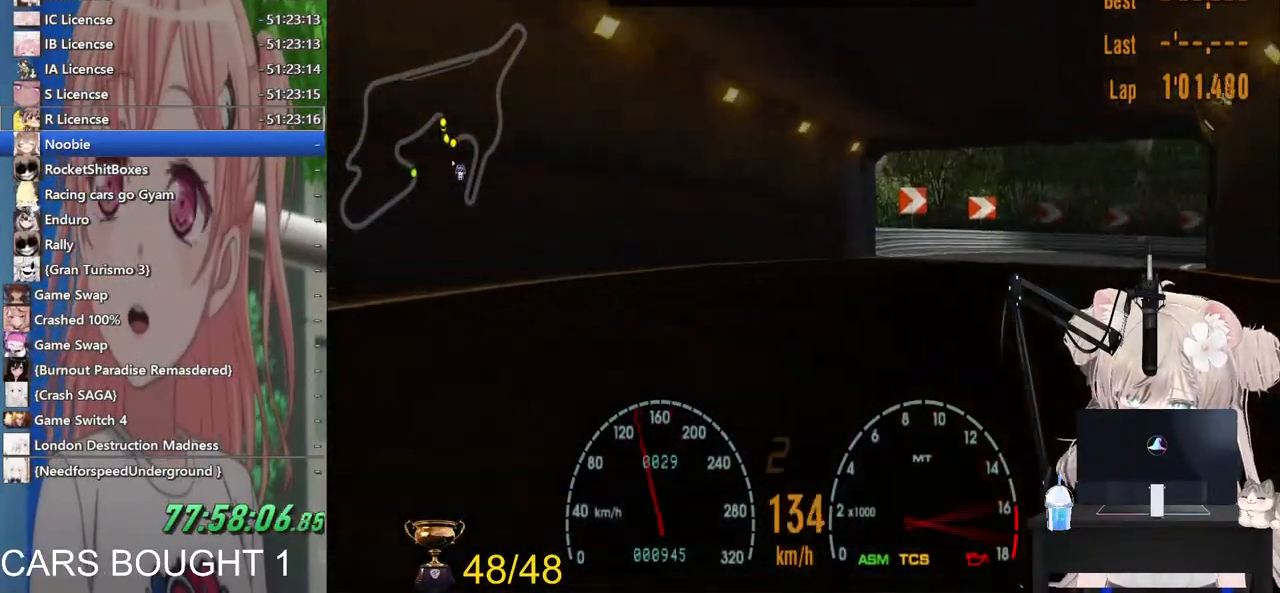
{"dt_ms": 500, "buttons": ["R2"], "left_stick": "right", "right_stick": "center", "events": [[167, "R2", "down"], [317, "CROSS", "down"], [467, "CROSS", "up"]]}
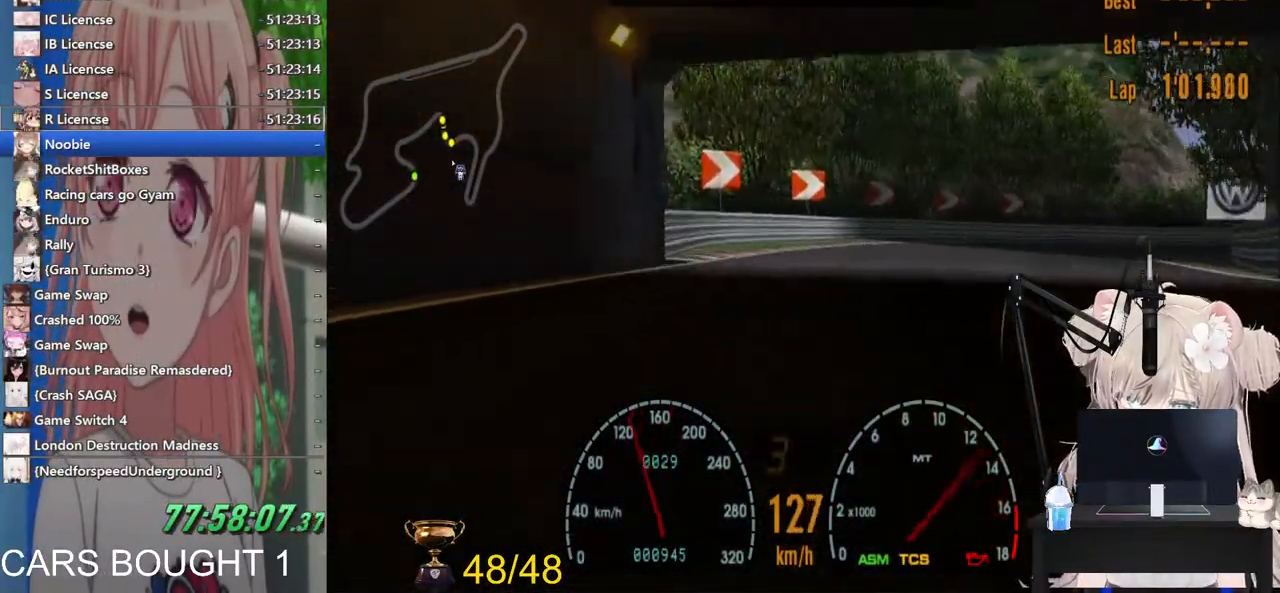
{"dt_ms": 500, "buttons": ["R2"], "left_stick": "right", "right_stick": "center", "events": [[83, "R2", "up"], [183, "R2", "down"]]}
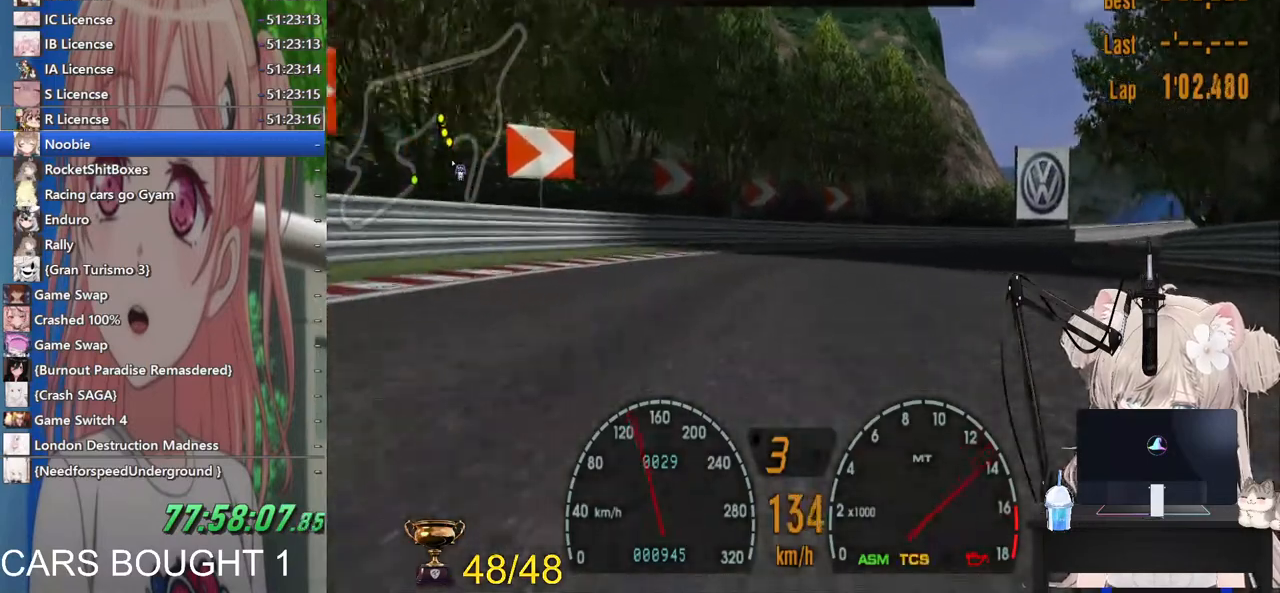
{"dt_ms": 500, "buttons": ["R2"], "left_stick": "center", "right_stick": "center", "events": [[367, "left_stick", "center"]]}
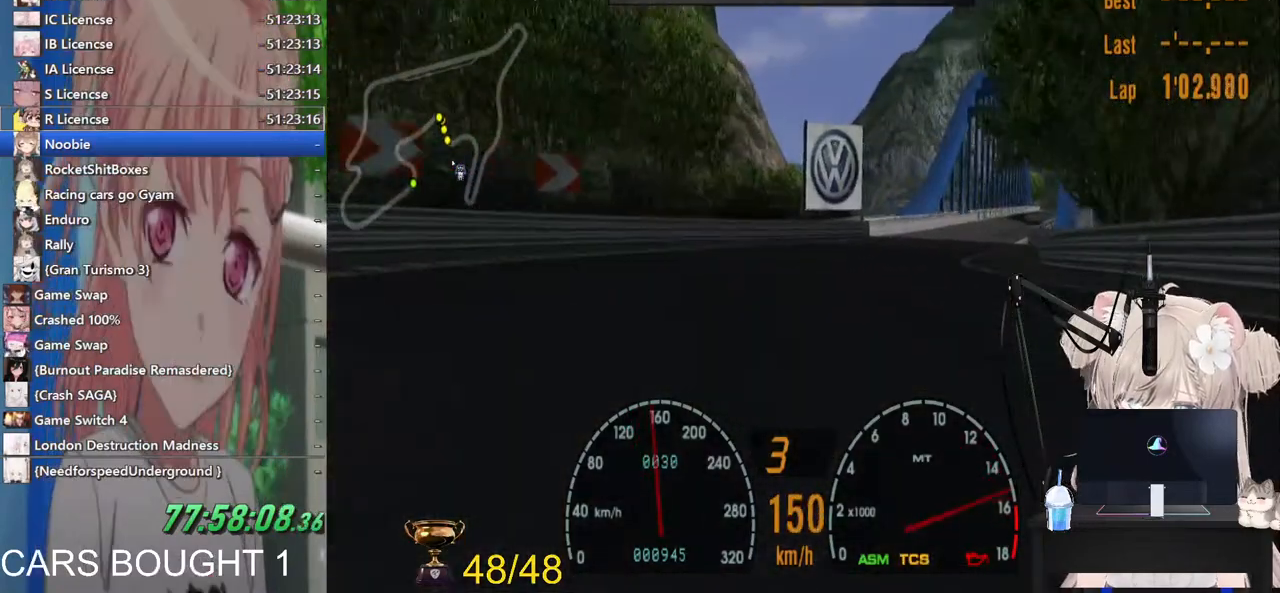
{"dt_ms": 500, "buttons": ["R2"], "left_stick": "center", "right_stick": "center", "events": [[200, "CROSS", "down"], [267, "left_stick", "right"], [383, "CROSS", "up"], [417, "left_stick", "center"]]}
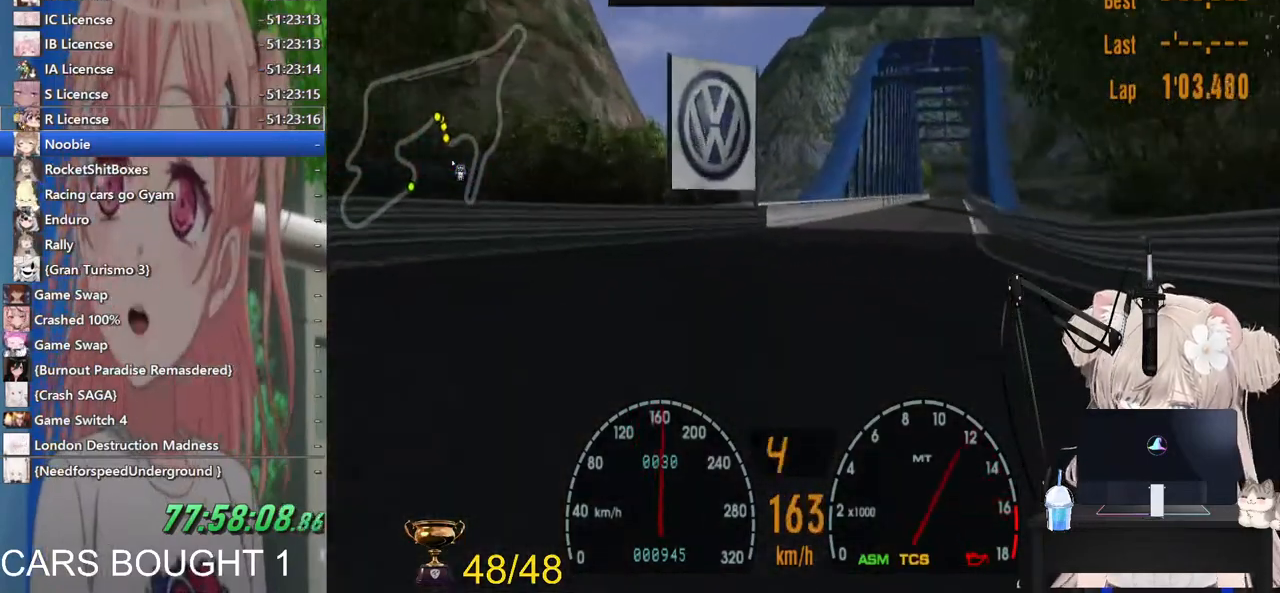
{"dt_ms": 500, "buttons": ["R2"], "left_stick": "right", "right_stick": "center", "events": [[83, "left_stick", "right"]]}
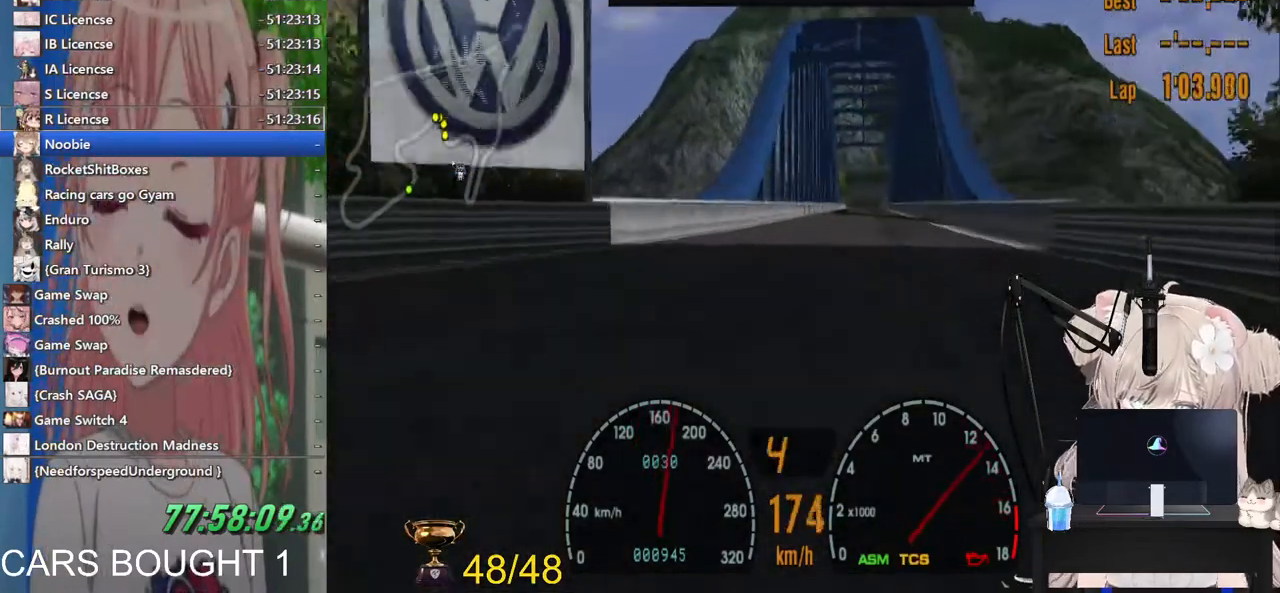
{"dt_ms": 500, "buttons": ["R2"], "left_stick": "right", "right_stick": "center", "events": []}
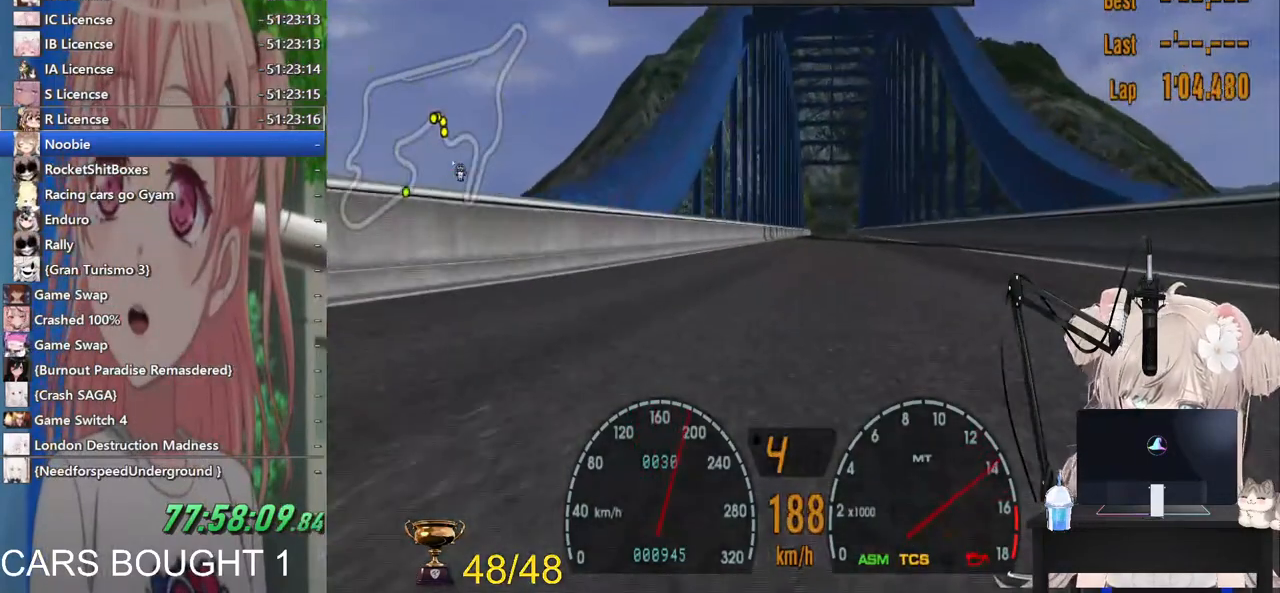
{"dt_ms": 500, "buttons": ["R2"], "left_stick": "right", "right_stick": "center", "events": [[300, "CROSS", "down"], [400, "CROSS", "up"]]}
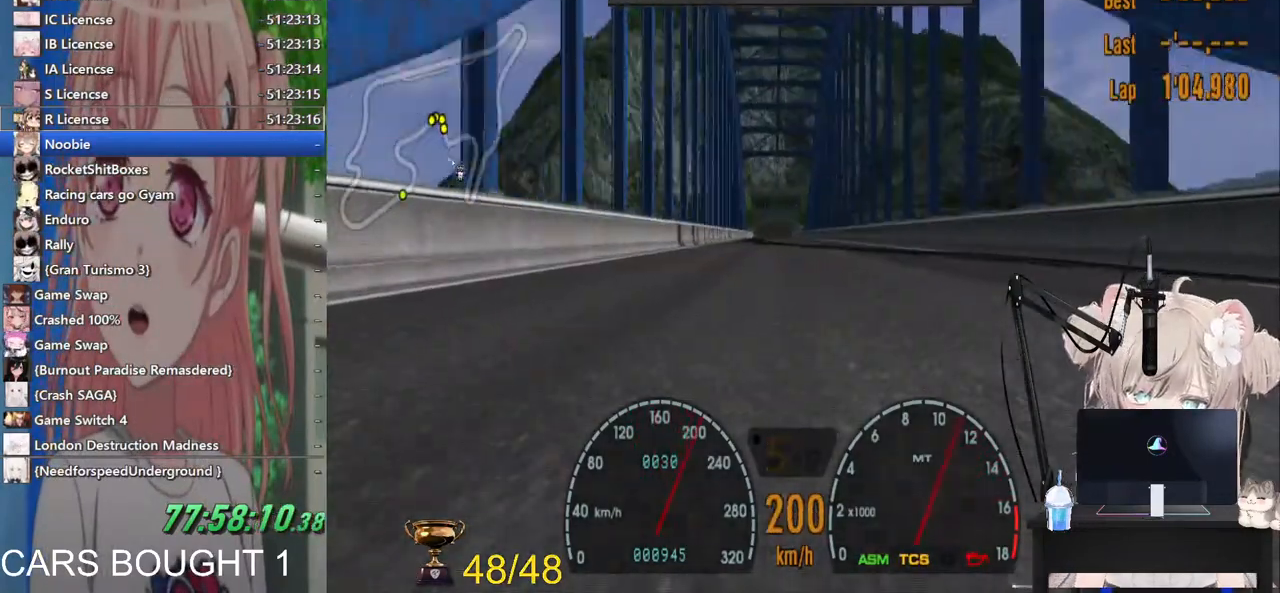
{"dt_ms": 500, "buttons": ["R2"], "left_stick": "right", "right_stick": "center", "events": []}
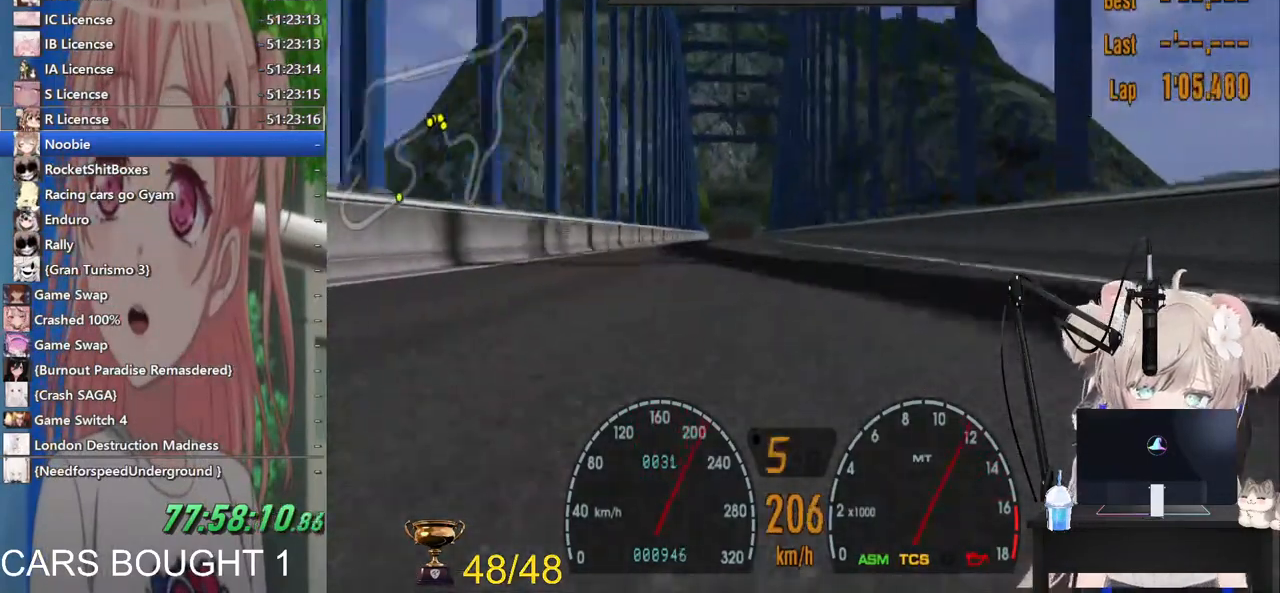
{"dt_ms": 500, "buttons": ["R2"], "left_stick": "right", "right_stick": "center", "events": []}
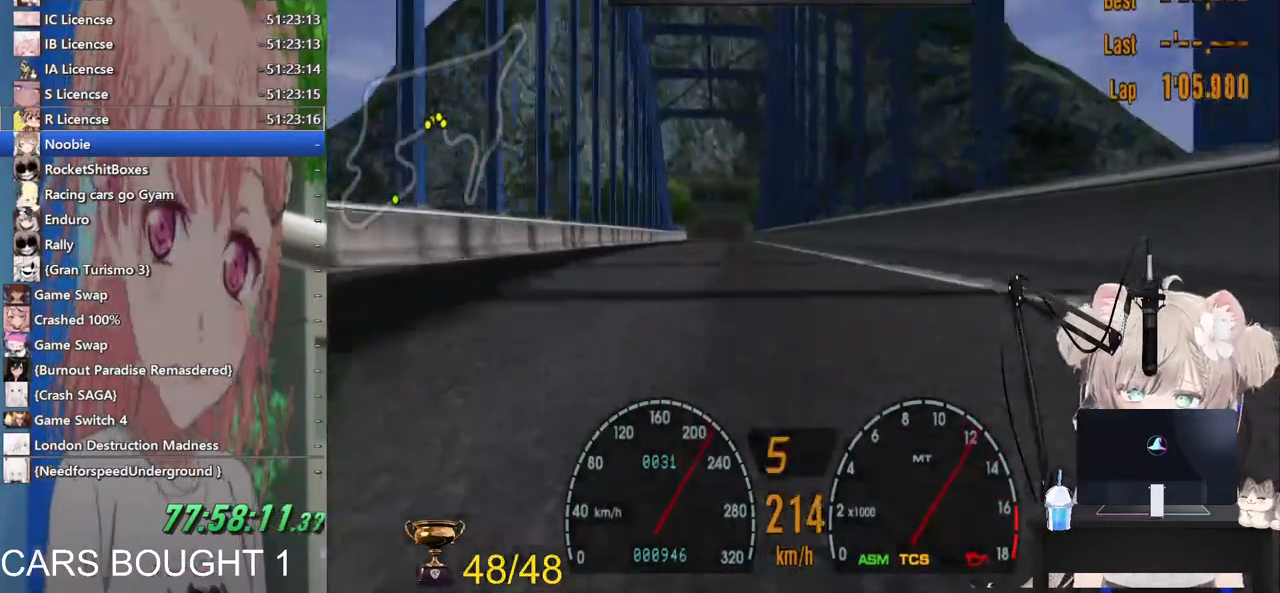
{"dt_ms": 500, "buttons": ["R2"], "left_stick": "left", "right_stick": "center", "events": [[400, "left_stick", "left"]]}
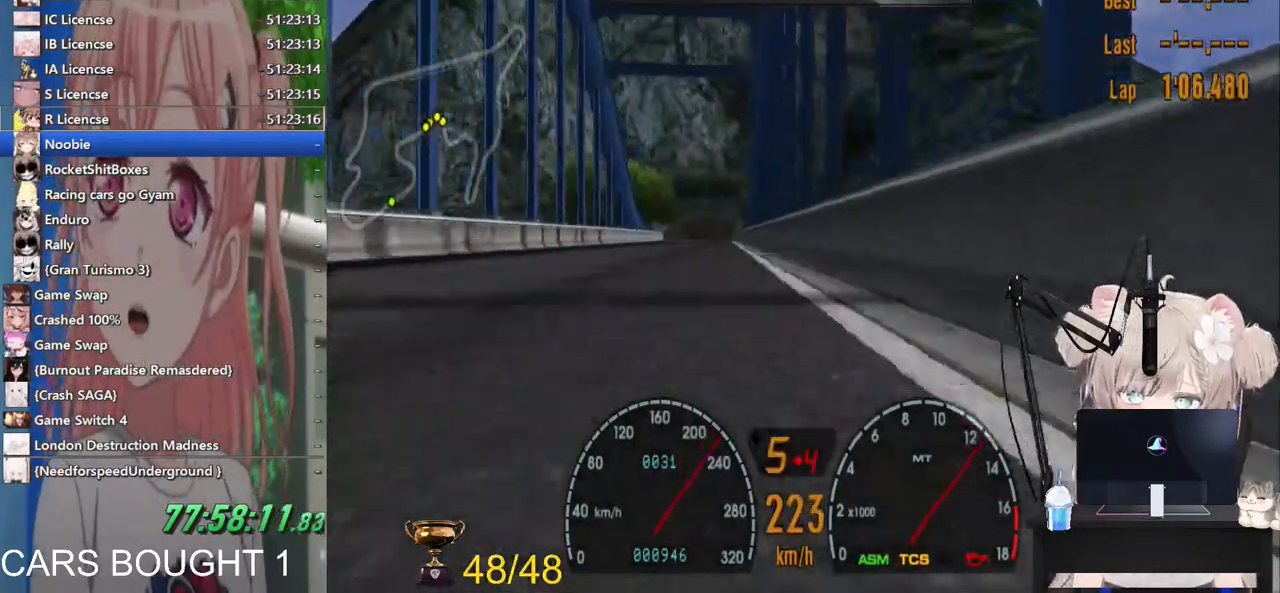
{"dt_ms": 500, "buttons": ["R2"], "left_stick": "center", "right_stick": "center", "events": [[67, "CROSS", "down"], [83, "left_stick", "center"], [200, "CROSS", "up"]]}
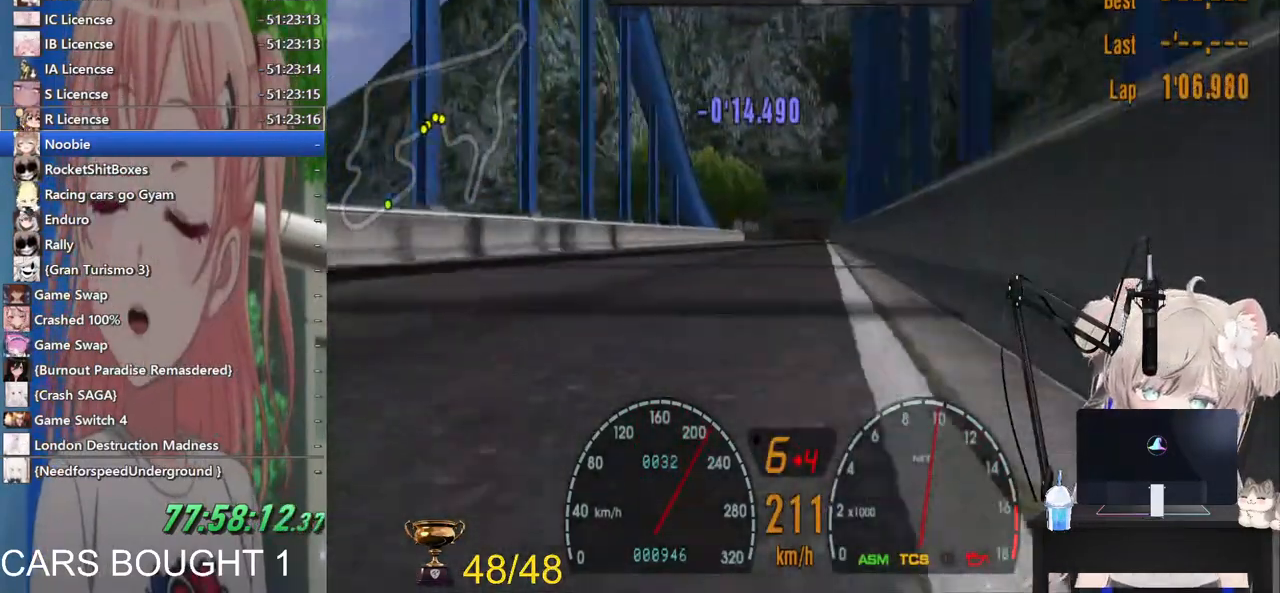
{"dt_ms": 500, "buttons": ["R2"], "left_stick": "center", "right_stick": "center", "events": [[67, "R1", "down"], [117, "left_stick", "right"], [200, "R1", "up"], [233, "left_stick", "center"]]}
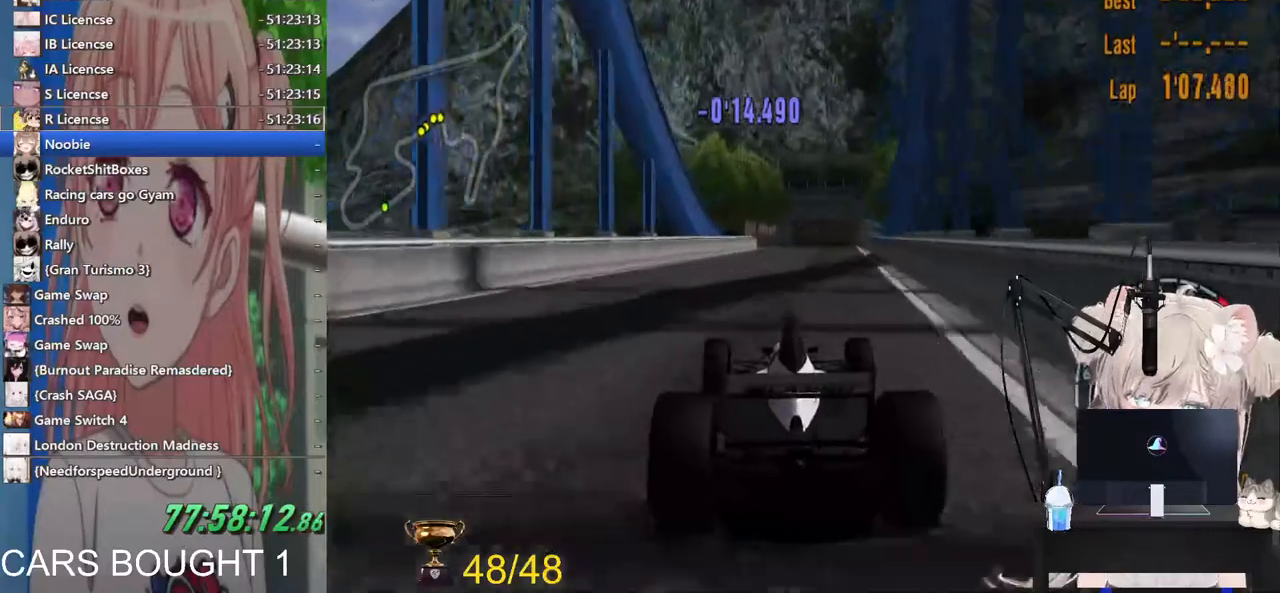
{"dt_ms": 500, "buttons": ["R2"], "left_stick": "center", "right_stick": "center", "events": [[33, "left_stick", "right"], [117, "L1", "down"], [117, "left_stick", "center"], [467, "L1", "up"]]}
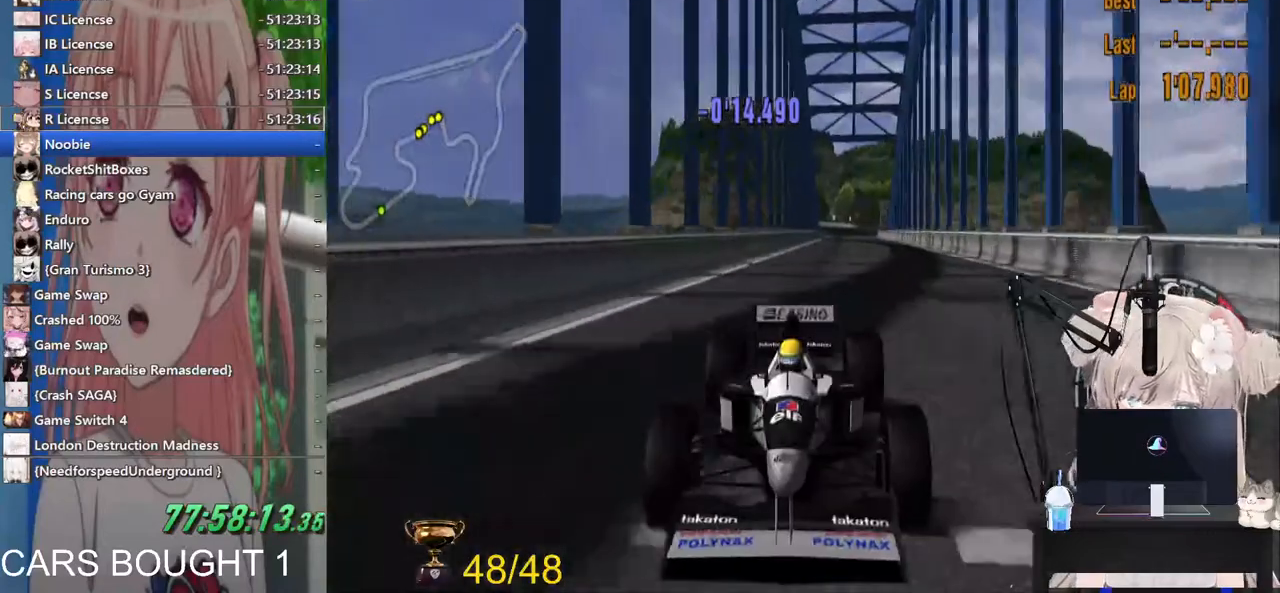
{"dt_ms": 500, "buttons": ["R2"], "left_stick": "center", "right_stick": "center", "events": [[117, "R1", "down"], [233, "R1", "up"]]}
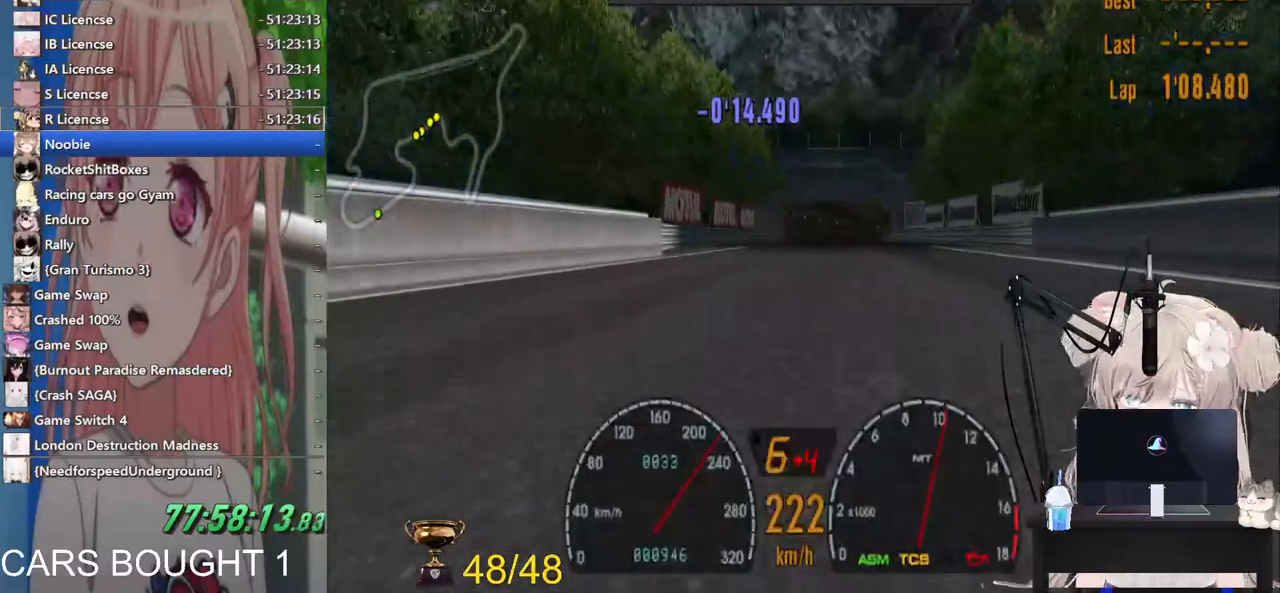
{"dt_ms": 500, "buttons": ["R2"], "left_stick": "center", "right_stick": "center", "events": []}
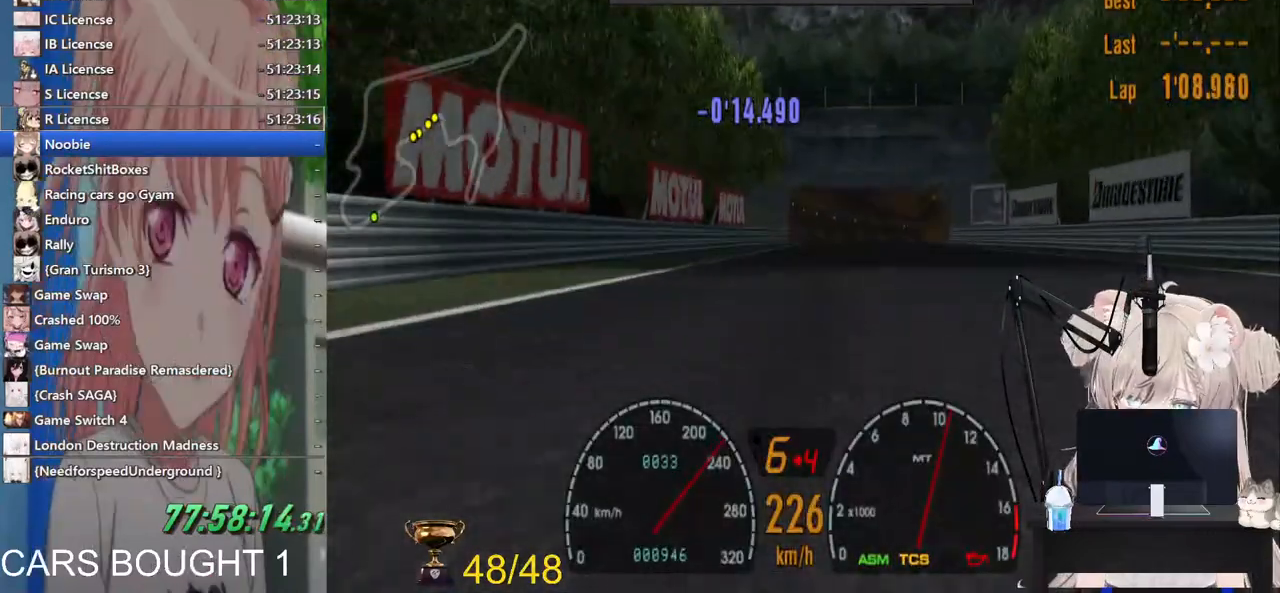
{"dt_ms": 500, "buttons": ["R2"], "left_stick": "center", "right_stick": "center", "events": [[83, "left_stick", "right"], [167, "left_stick", "center"], [317, "left_stick", "right"], [483, "left_stick", "center"]]}
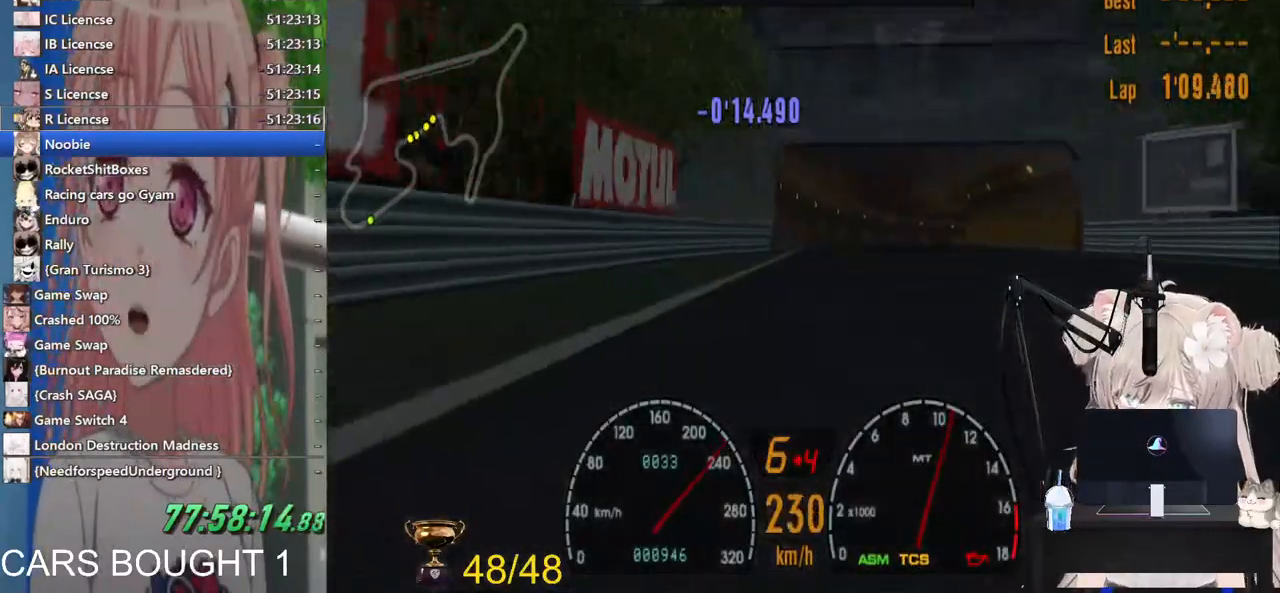
{"dt_ms": 1000, "buttons": ["R2"], "left_stick": "up-right", "right_stick": "center"}
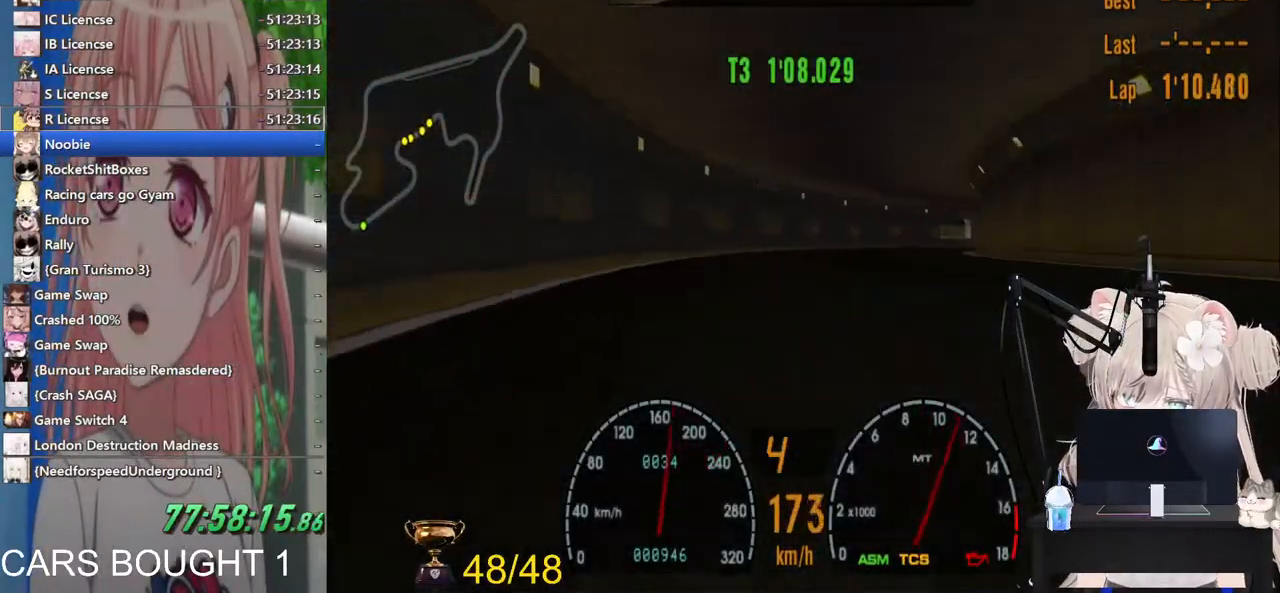
{"dt_ms": 500, "buttons": ["CROSS", "R2"], "left_stick": "center", "right_stick": "center", "events": [[183, "left_stick", "center"], [333, "CROSS", "down"]]}
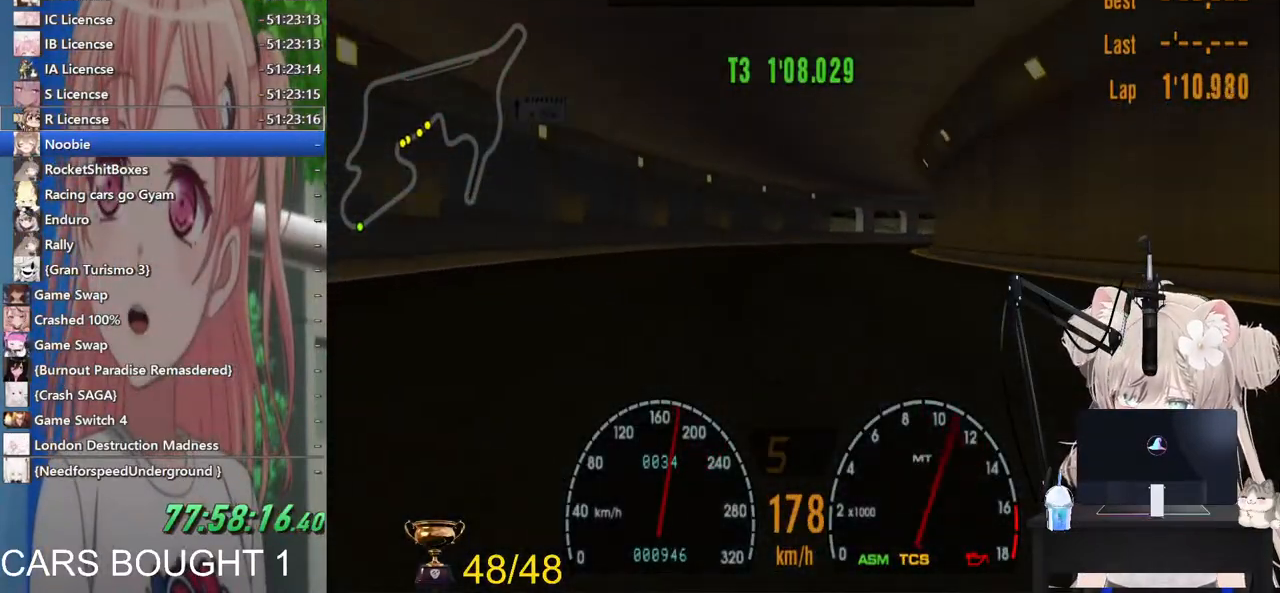
{"dt_ms": 500, "buttons": ["R2"], "left_stick": "right", "right_stick": "center", "events": [[17, "left_stick", "right"], [33, "CROSS", "up"], [317, "left_stick", "center"], [400, "left_stick", "right"]]}